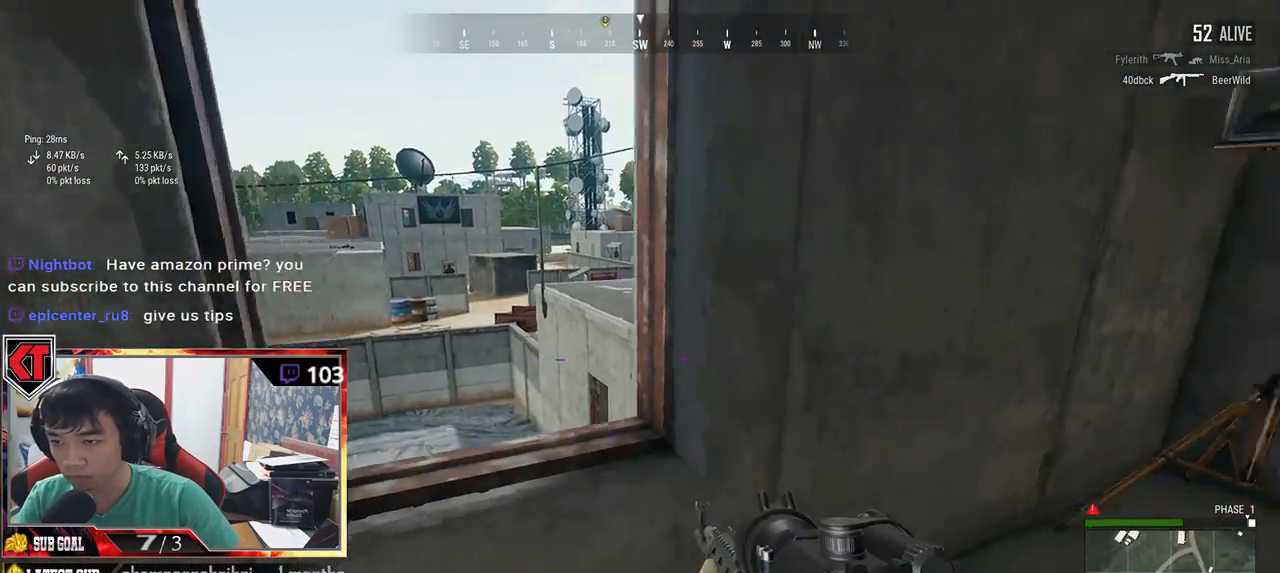
Gameplay with keyboard and mouse; each line is a JSON object with the keys and mouse buttons held at the frame after it. "events" lists presses ("down") and releases ("up") of "a", "c", "ctrl", "d", "e", "f", "q", "r", "s", "shift", "space", "tab", "v", "w", "x", "z", "mouse_left", "mouse_wheel" and "mouse_right" between this image and that frame as [ms after this image, input, new state], when the widget could be followed in between. "mouse_left", "mouse_wheel", "mouse_right" = the "left", "wheel", "right" buttons of the "mouse" list. No other keys are recorded. "wheel" means that the mouse wheel is clicked or scrolled. Mouse movement is not recorded.
{"keys": ["w"], "mouse": [], "events": [[50, "w", "down"], [267, "d", "up"]]}
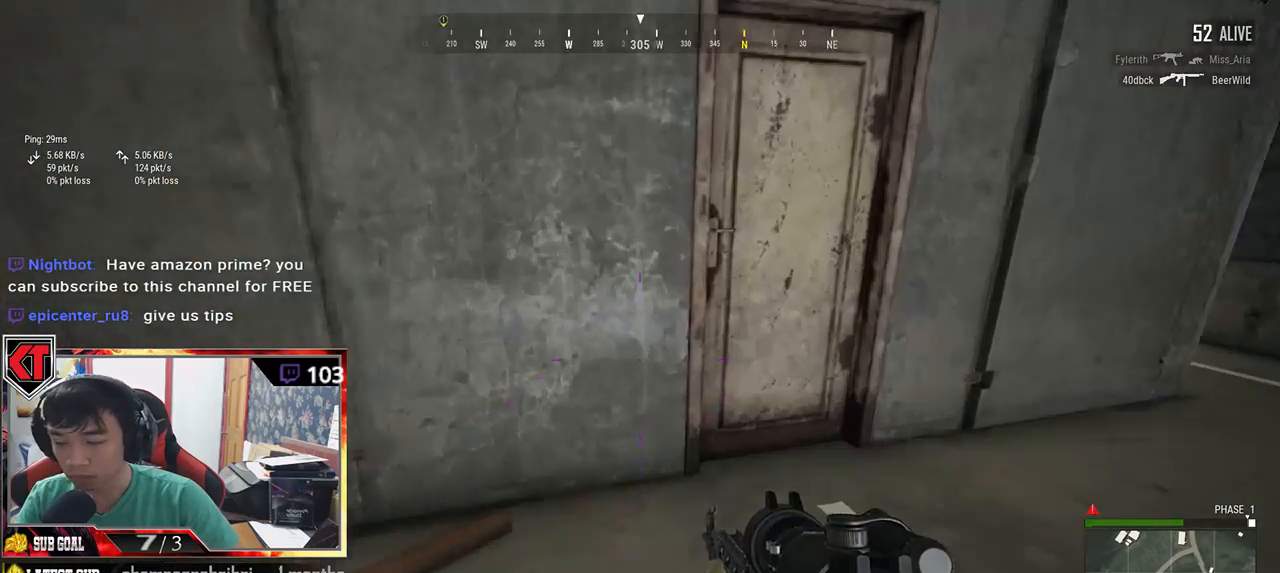
{"keys": [], "mouse": [], "events": [[167, "f", "down"], [200, "w", "up"], [267, "f", "up"], [350, "f", "down"], [433, "f", "up"]]}
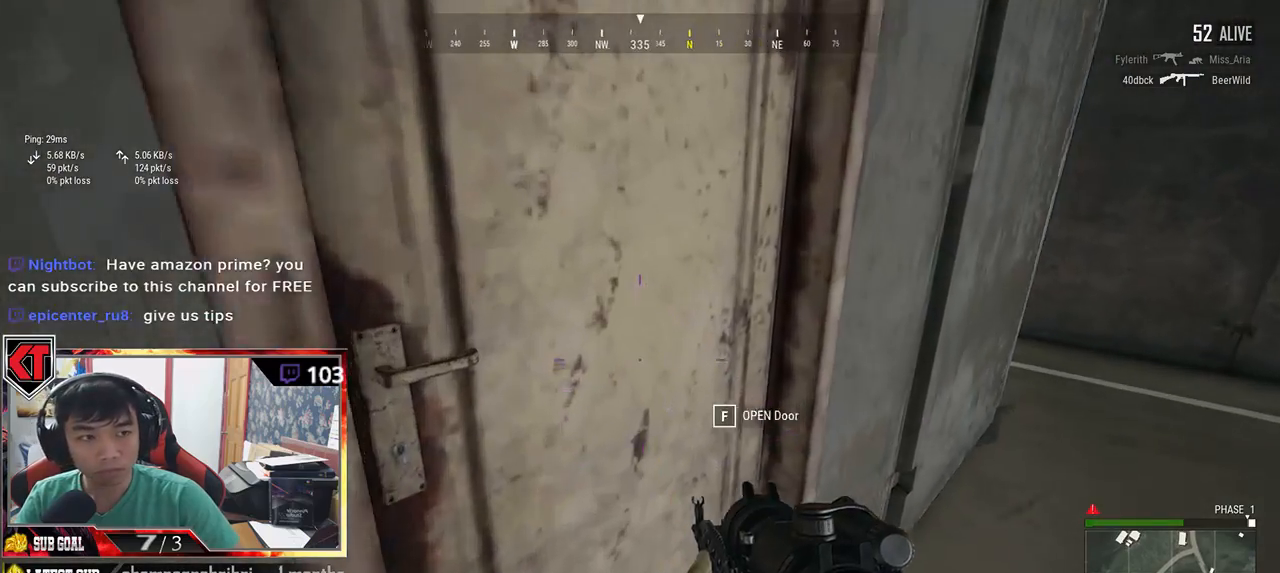
{"keys": ["f", "s"], "mouse": [], "events": [[67, "s", "down"], [400, "f", "down"]]}
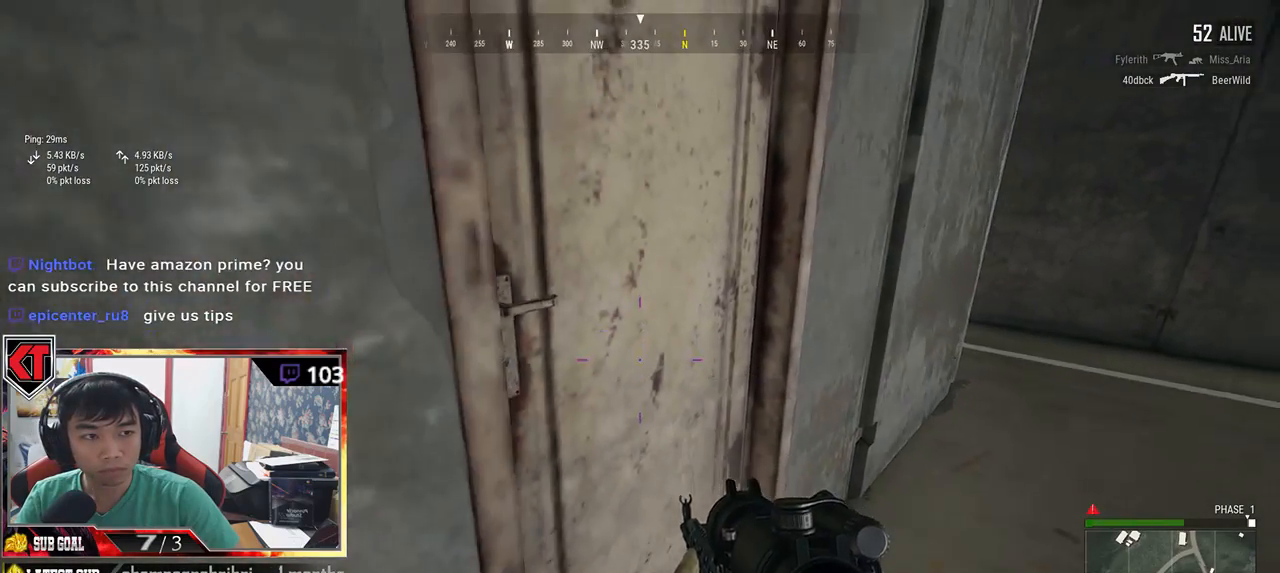
{"keys": ["w"], "mouse": [], "events": [[17, "f", "up"], [67, "s", "up"], [150, "a", "down"], [217, "w", "down"], [250, "a", "up"]]}
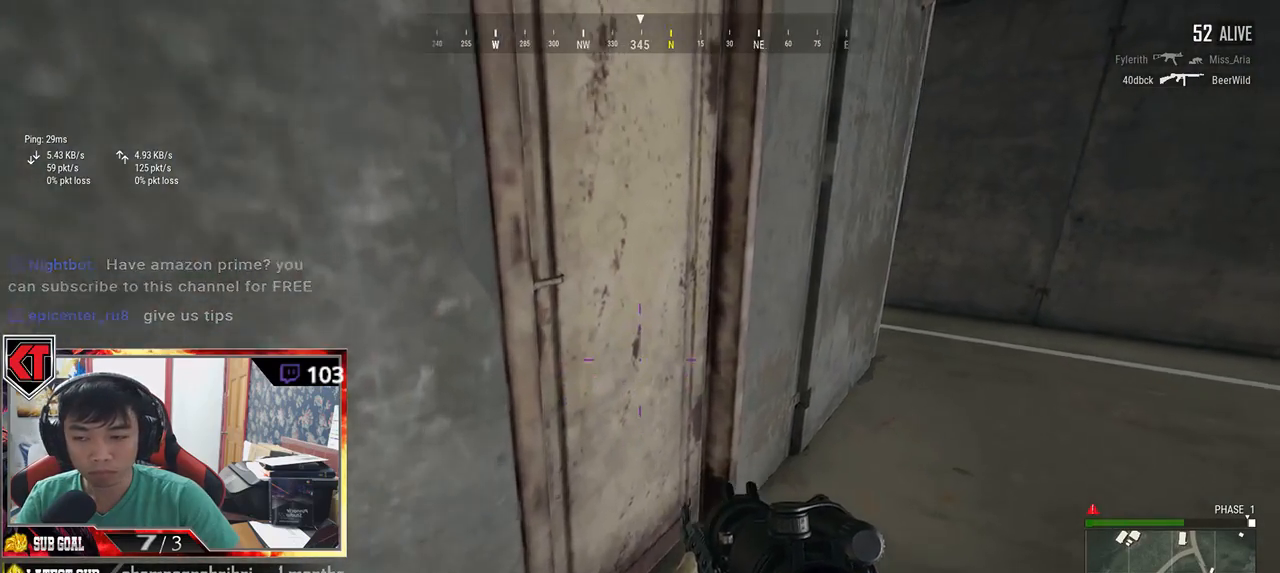
{"keys": ["s"], "mouse": [], "events": [[133, "f", "down"], [167, "w", "up"], [200, "f", "up"], [283, "f", "down"], [333, "f", "up"], [417, "s", "down"]]}
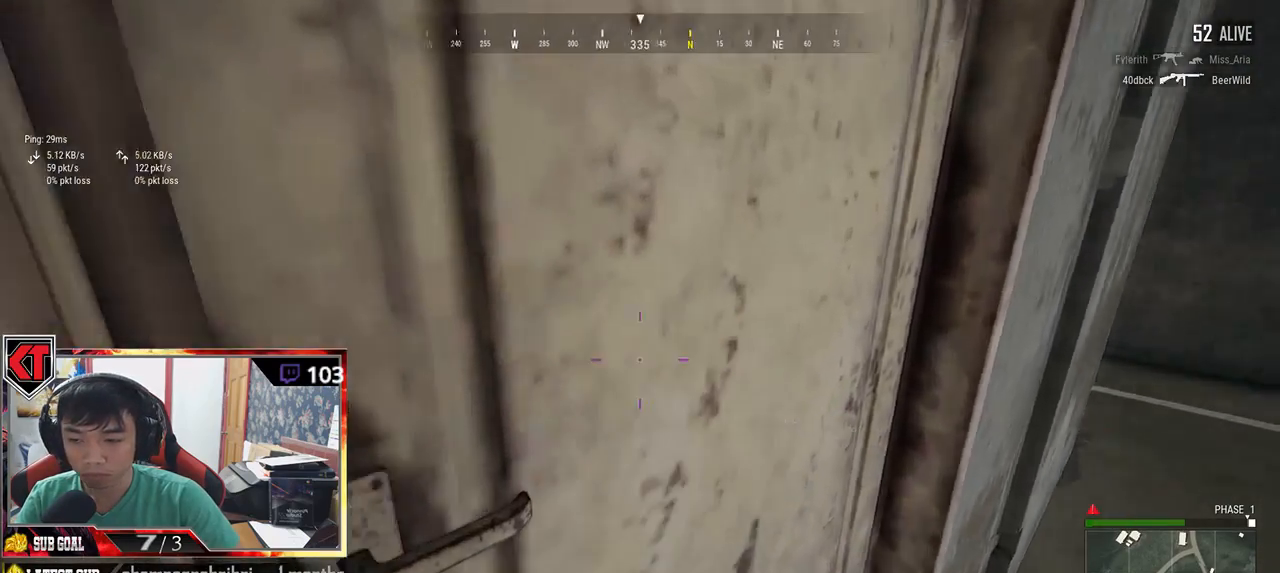
{"keys": ["w"], "mouse": [], "events": [[17, "d", "down"], [267, "s", "up"], [467, "w", "down"], [500, "d", "up"]]}
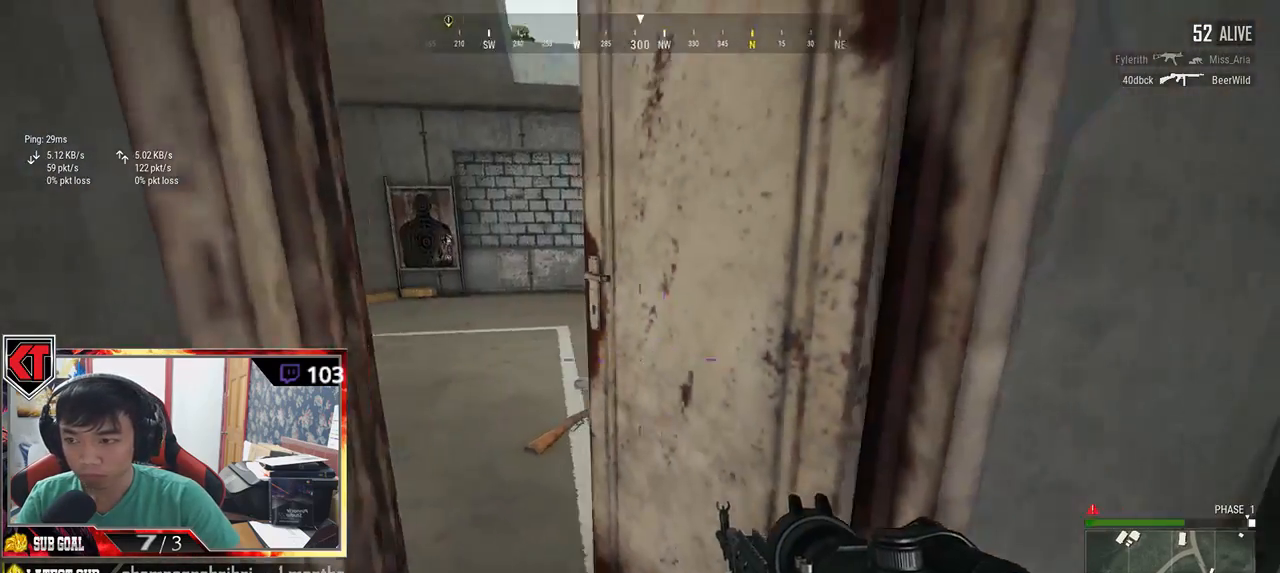
{"keys": ["w"], "mouse": [], "events": []}
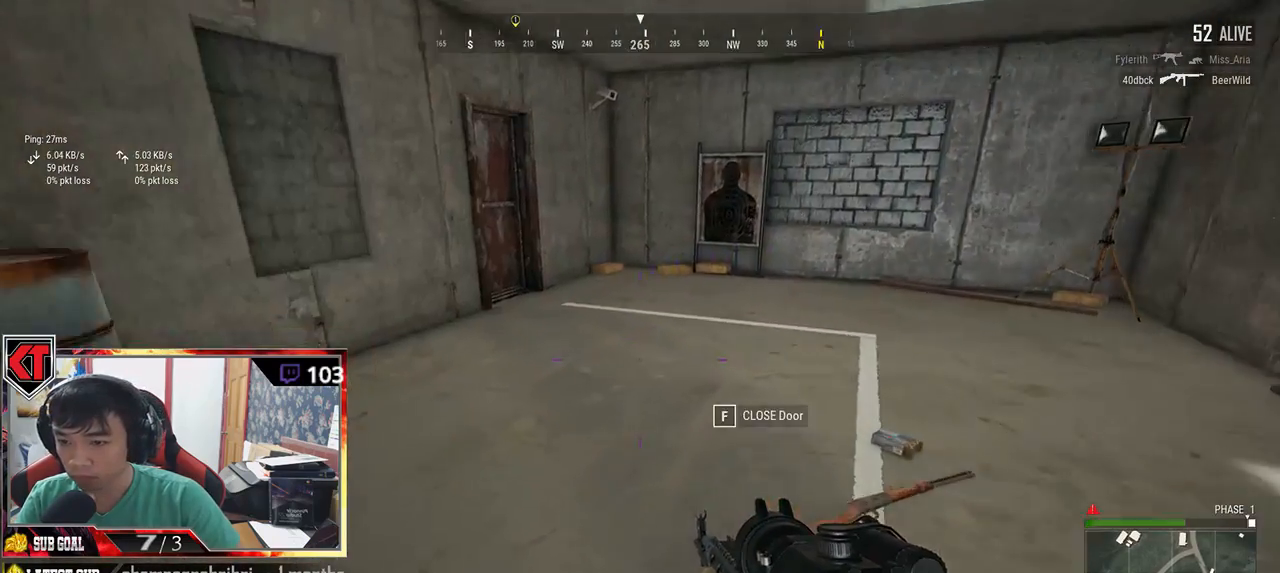
{"keys": ["a"], "mouse": [], "events": [[100, "a", "down"], [133, "w", "up"]]}
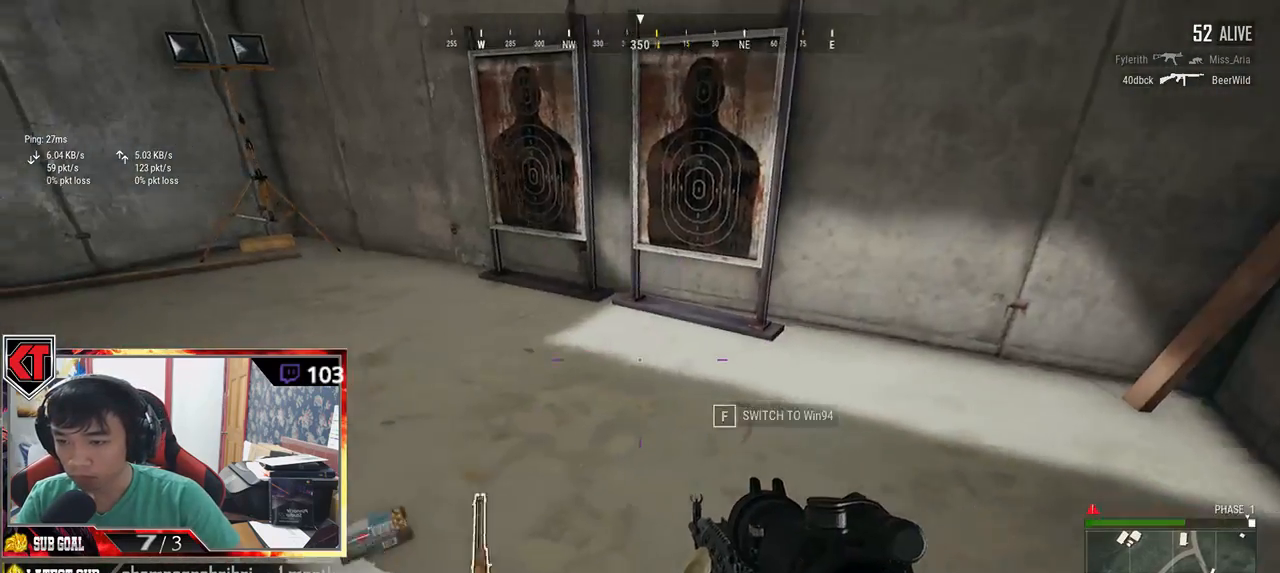
{"keys": ["shift", "w"], "mouse": [], "events": [[67, "w", "down"], [100, "a", "up"], [350, "shift", "down"]]}
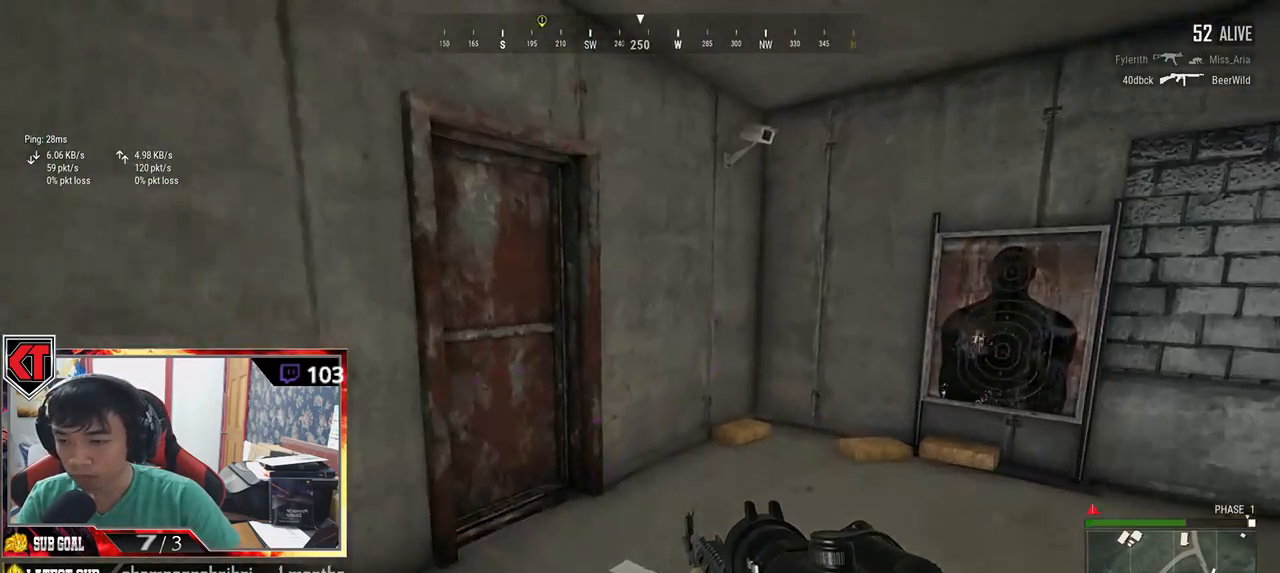
{"keys": ["a", "f"], "mouse": [], "events": [[133, "shift", "up"], [317, "f", "down"], [367, "w", "up"], [400, "f", "up"], [483, "a", "down"], [483, "f", "down"]]}
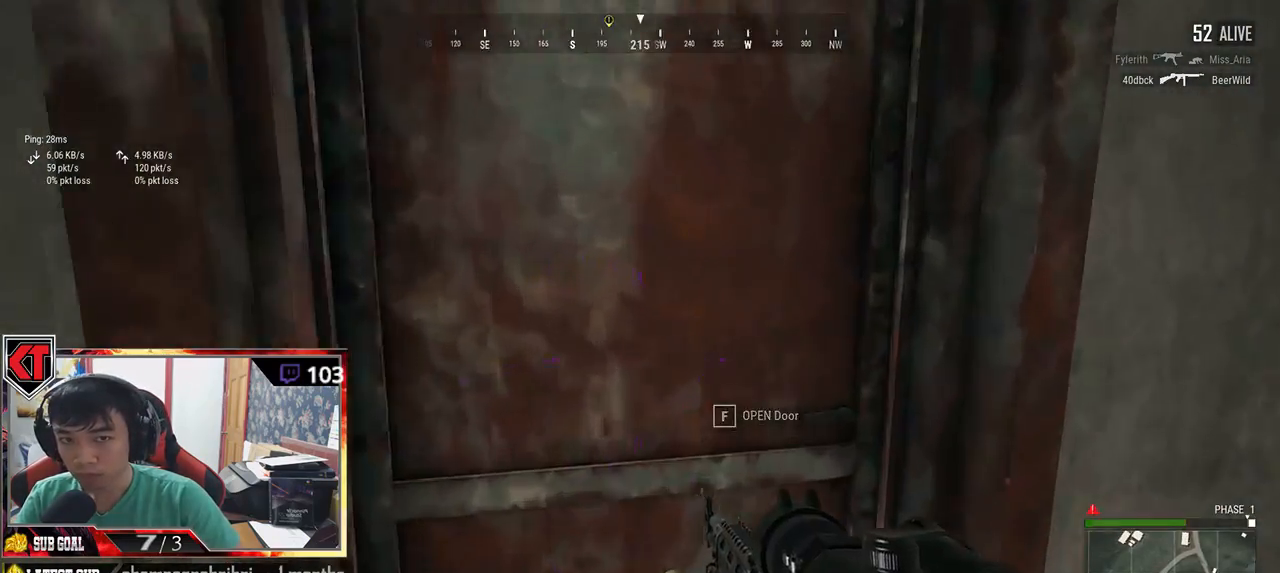
{"keys": ["w"], "mouse": [], "events": [[83, "f", "up"], [167, "s", "down"], [233, "a", "up"], [267, "d", "down"], [300, "s", "up"], [383, "d", "up"], [433, "w", "down"]]}
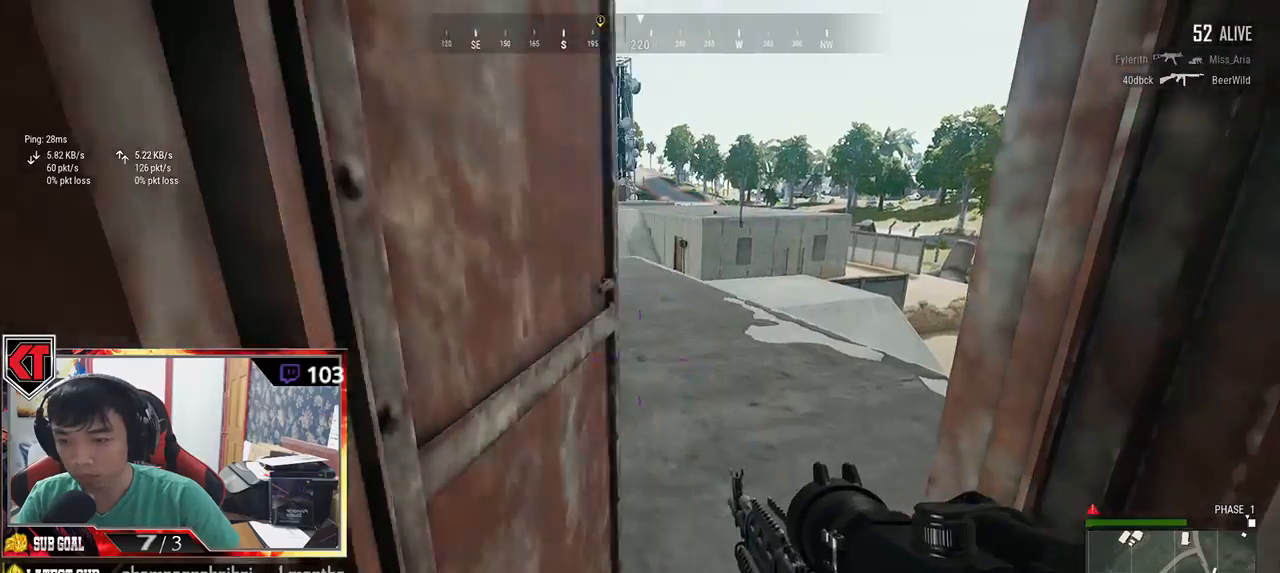
{"keys": ["d", "w"], "mouse": [], "events": [[483, "d", "down"]]}
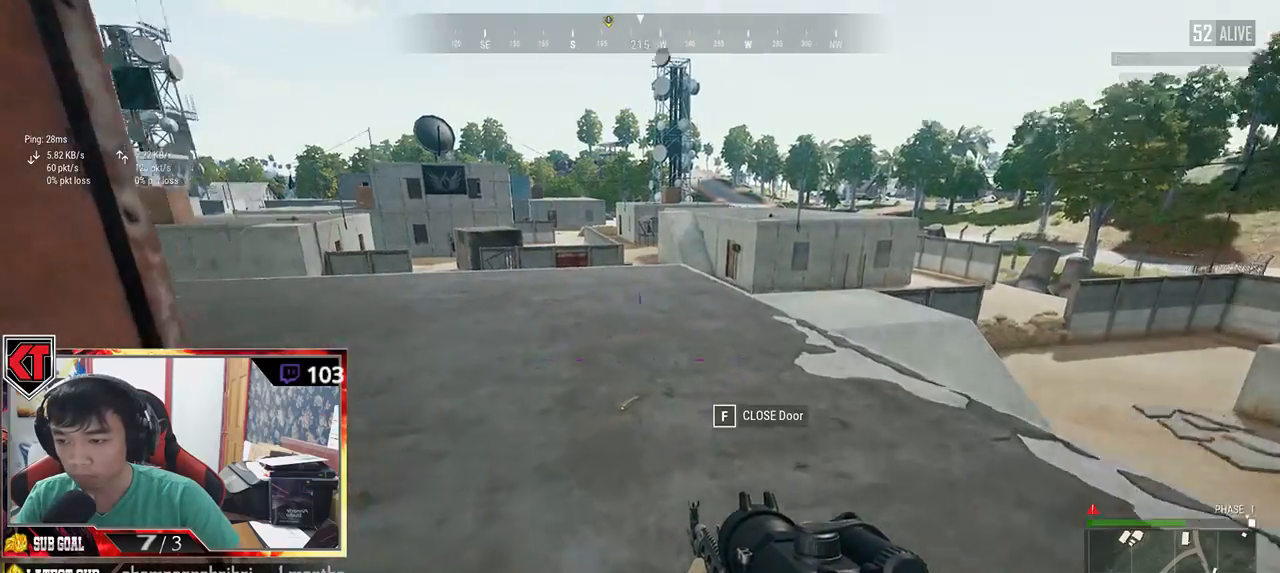
{"keys": ["w"], "mouse": [], "events": [[333, "d", "up"]]}
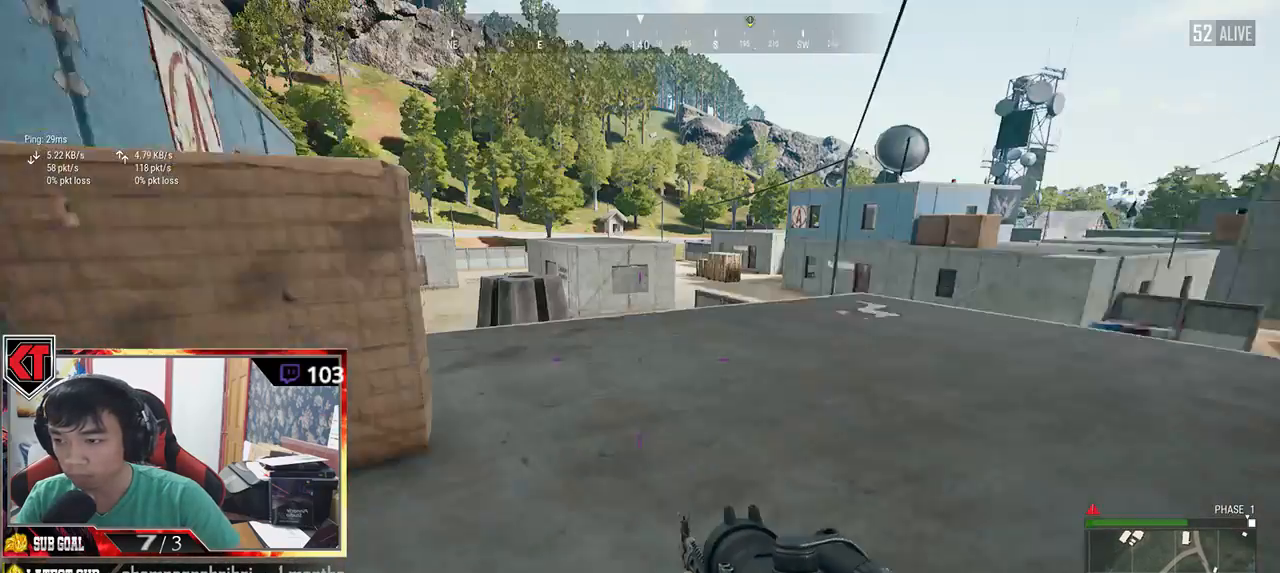
{"keys": ["d", "w"], "mouse": [], "events": [[17, "shift", "down"], [333, "d", "down"], [350, "shift", "up"]]}
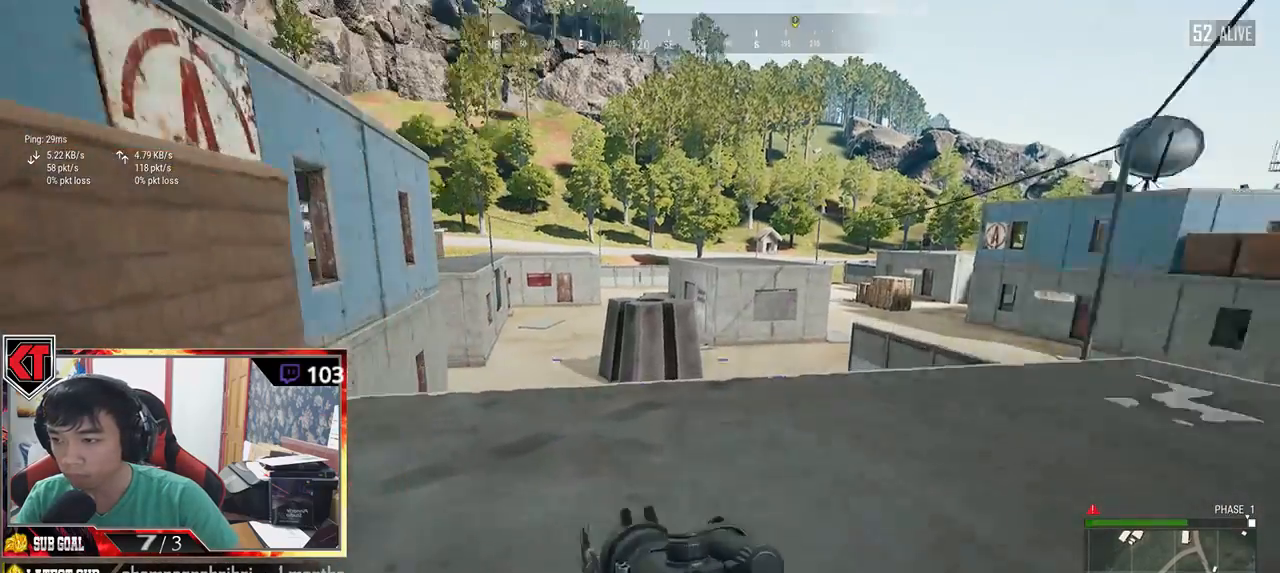
{"keys": ["w"], "mouse": [], "events": [[100, "d", "up"], [433, "c", "down"], [500, "c", "up"]]}
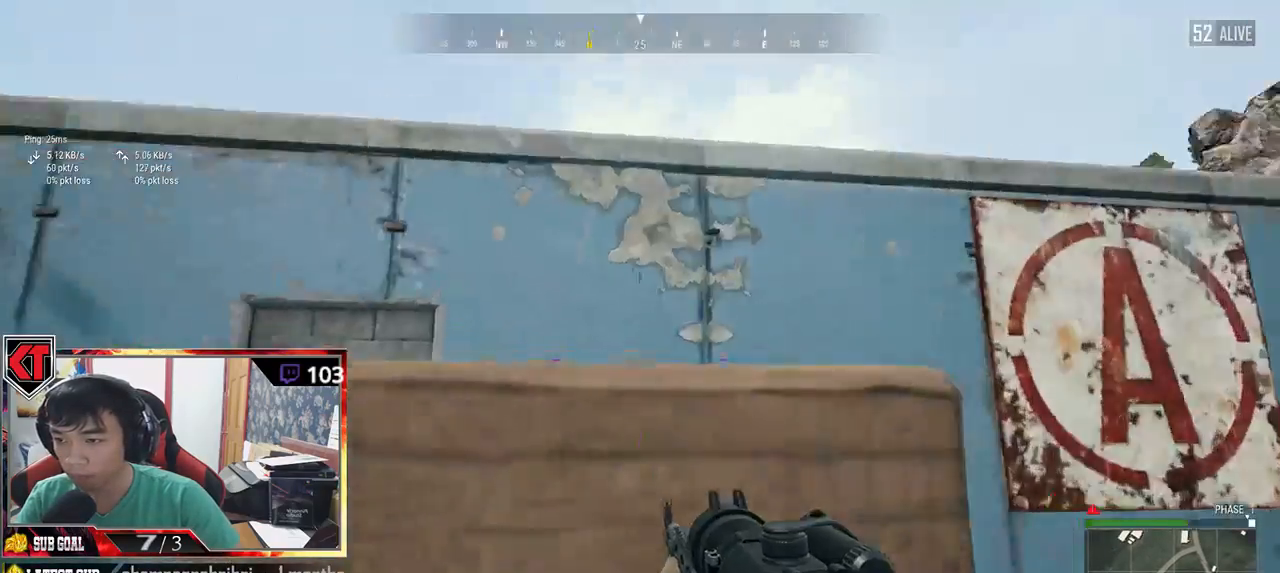
{"keys": ["w"], "mouse": [], "events": [[83, "c", "down"], [200, "c", "up"]]}
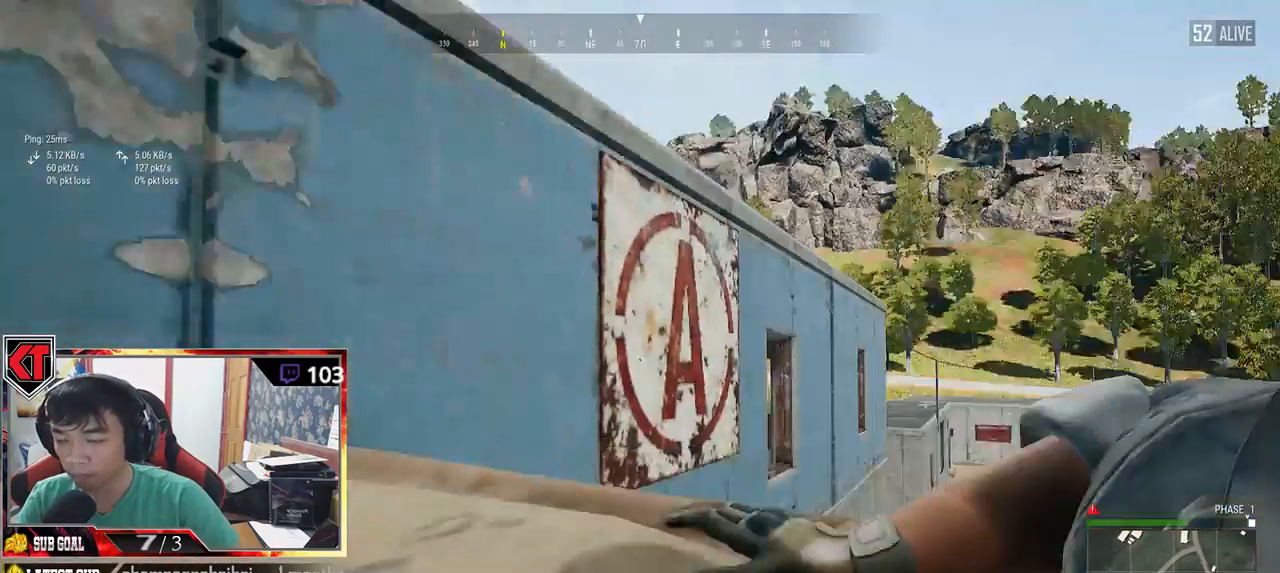
{"keys": [], "mouse": [], "events": [[167, "w", "up"]]}
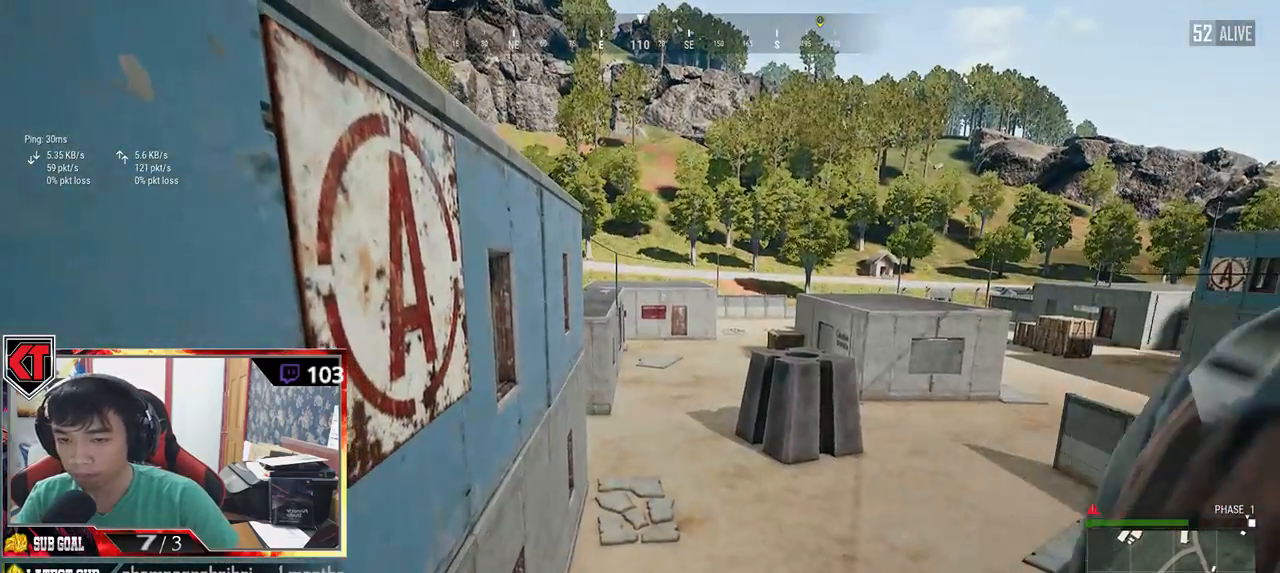
{"keys": ["w"], "mouse": [], "events": [[233, "w", "down"]]}
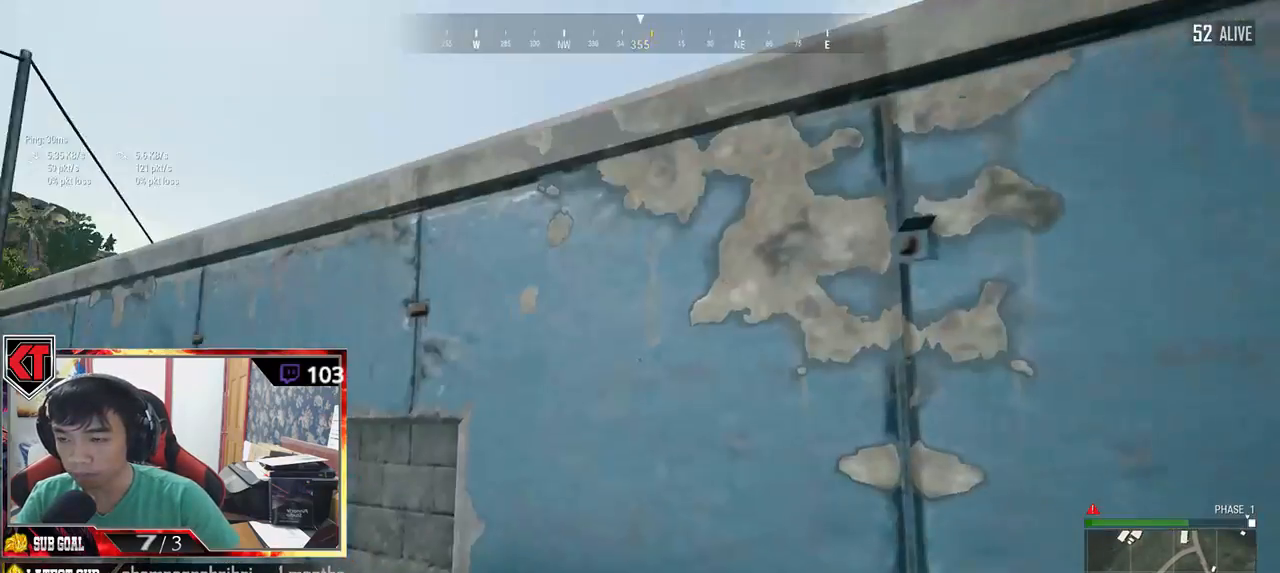
{"keys": ["w"], "mouse": [], "events": []}
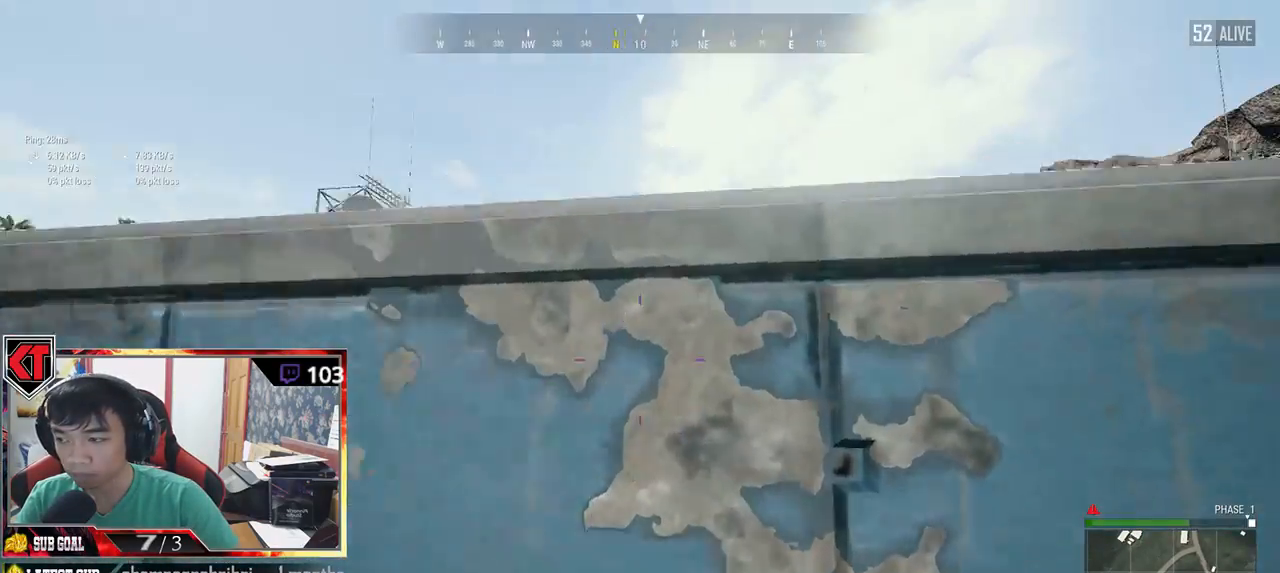
{"keys": ["w"], "mouse": [], "events": [[117, "c", "down"], [217, "c", "up"], [283, "c", "down"], [417, "c", "up"]]}
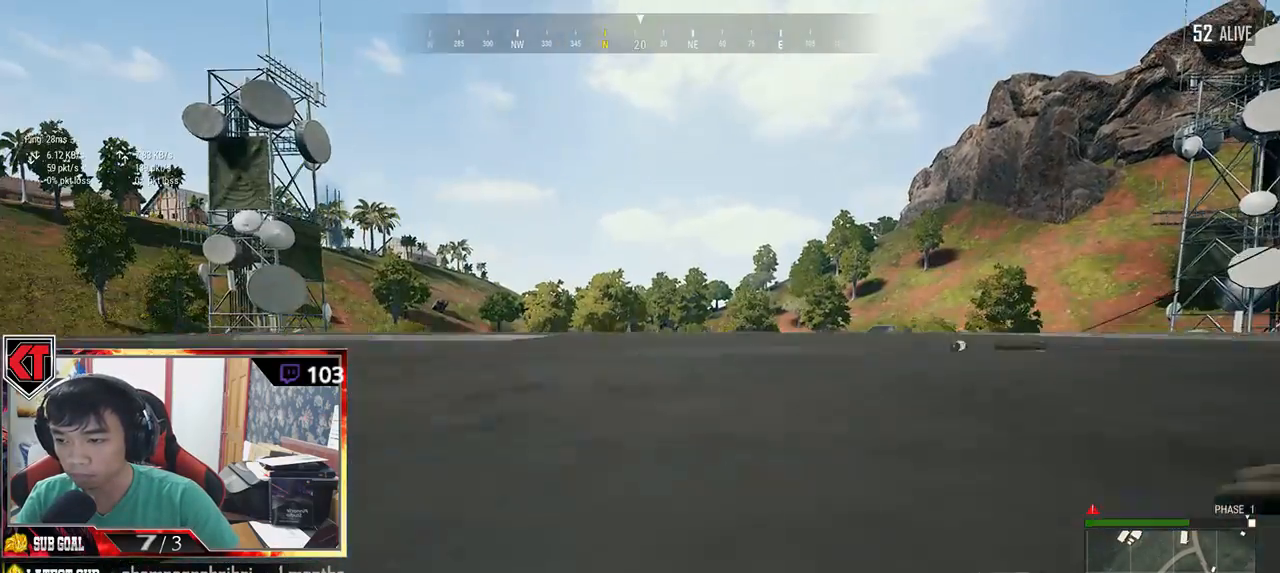
{"keys": ["w"], "mouse": [], "events": []}
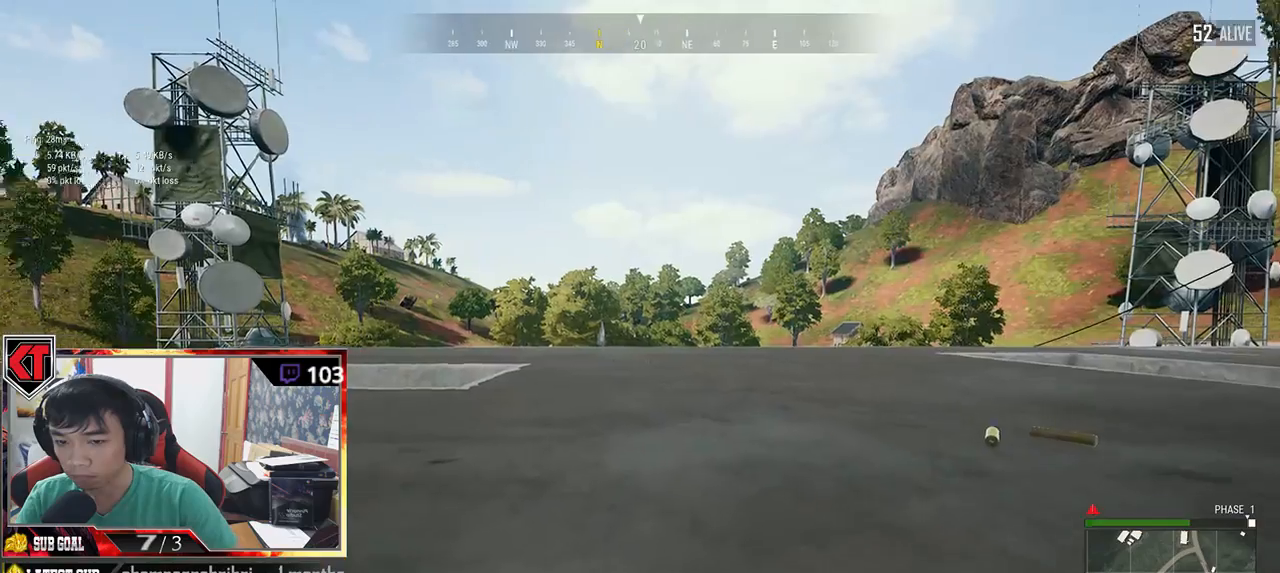
{"keys": ["d", "w"], "mouse": [], "events": [[33, "d", "down"]]}
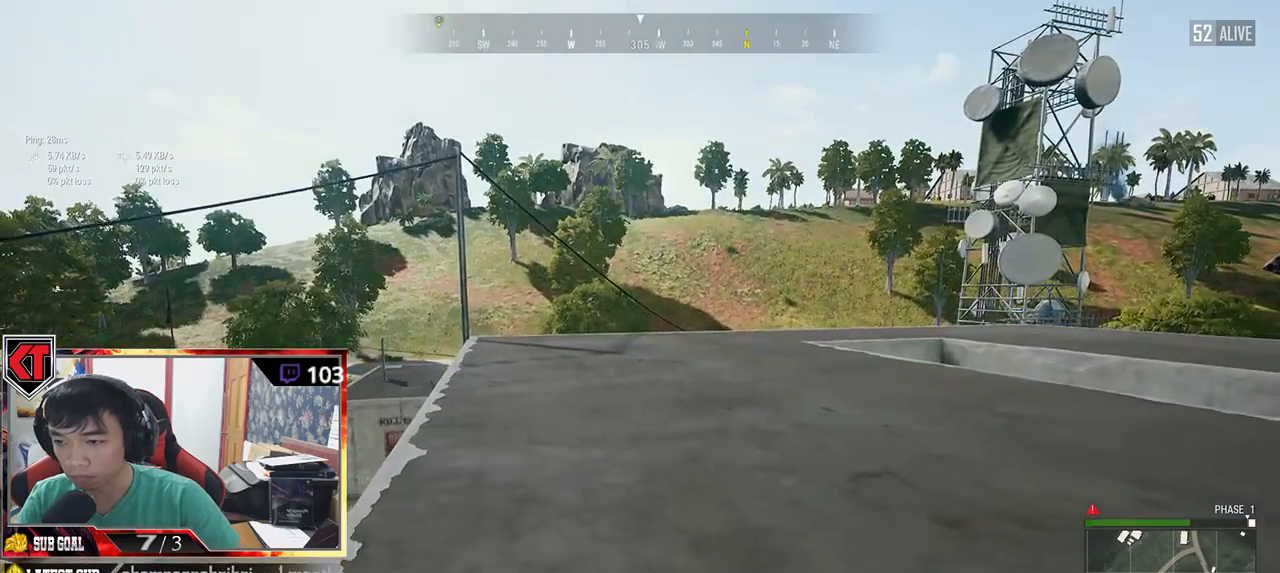
{"keys": ["w"], "mouse": [], "events": [[267, "d", "up"]]}
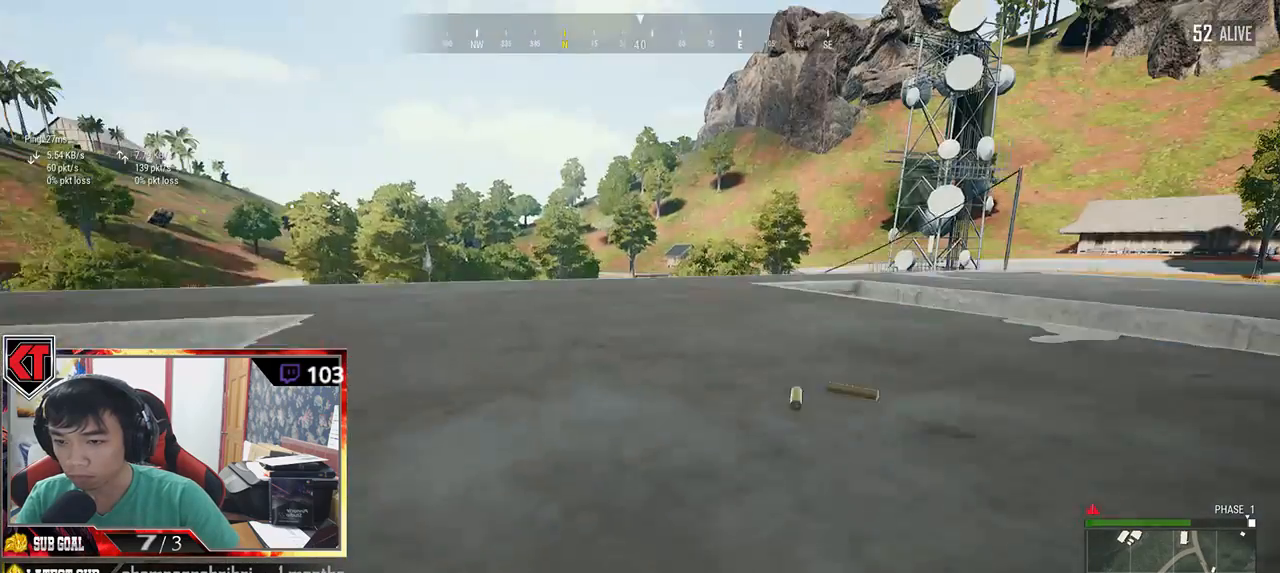
{"keys": ["tab", "w"], "mouse": [], "events": [[467, "tab", "down"]]}
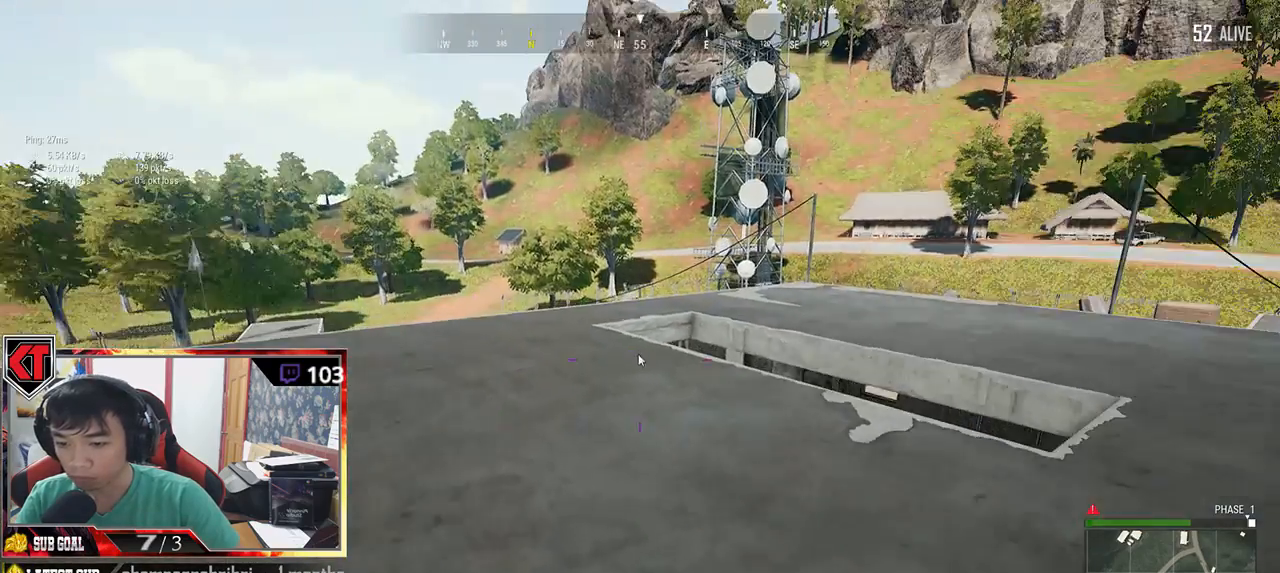
{"keys": ["a"], "mouse": [], "events": [[67, "tab", "up"], [350, "a", "down"], [417, "w", "up"]]}
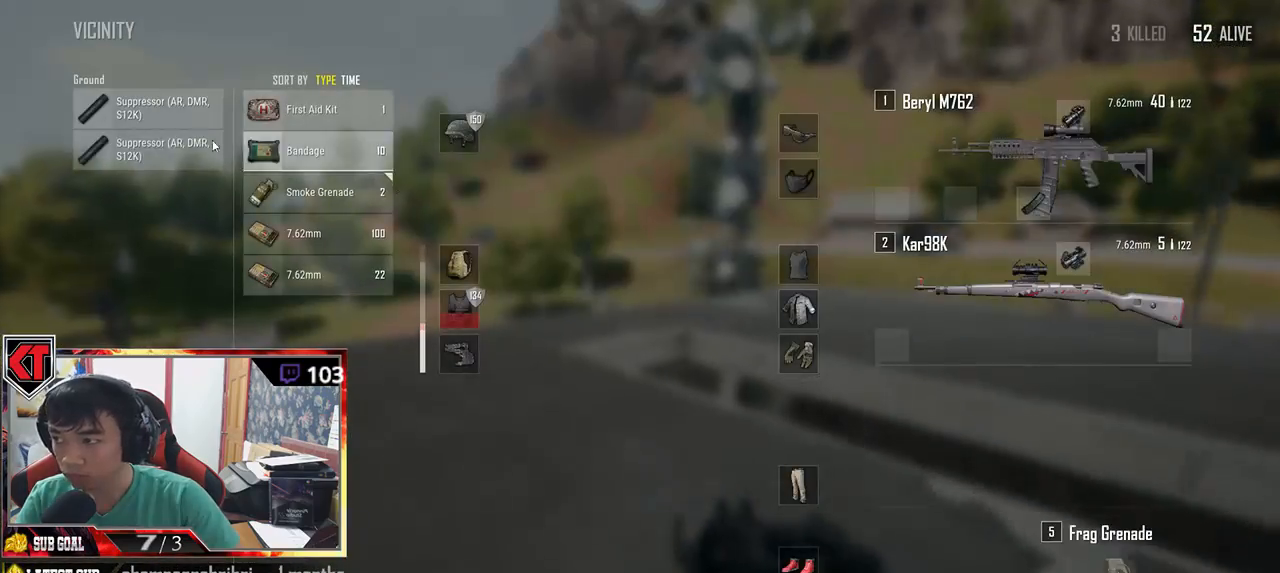
{"keys": ["d", "s"], "mouse": [], "events": [[283, "a", "up"], [283, "s", "down"], [333, "mouse_left", "down"], [433, "d", "down"], [500, "mouse_left", "up"]]}
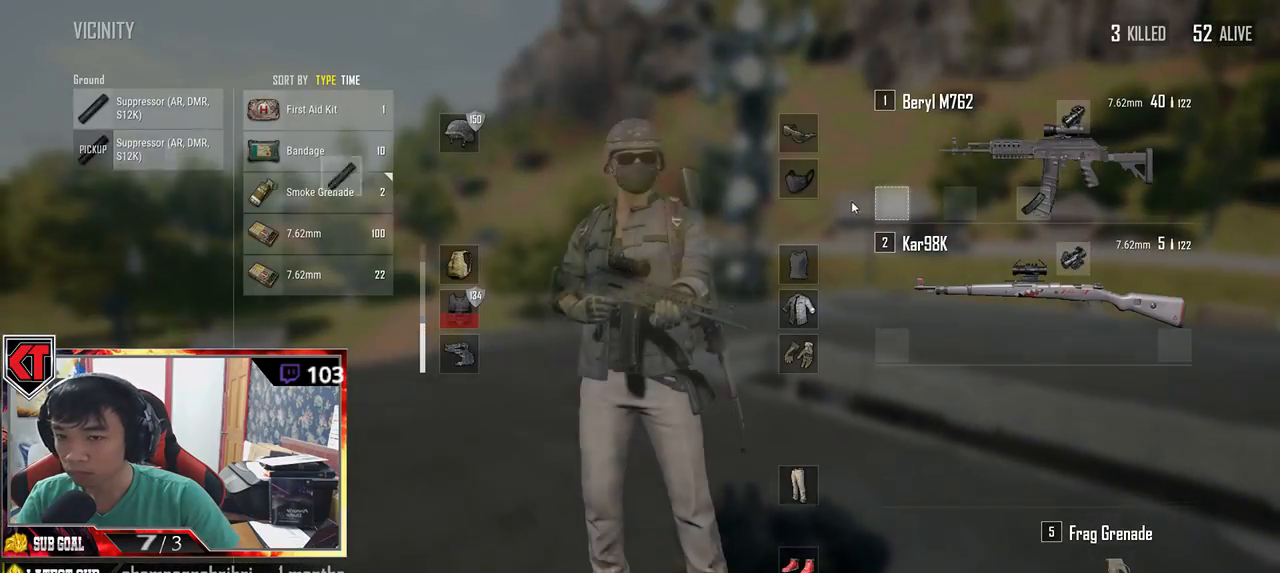
{"keys": ["d", "w"], "mouse": [], "events": [[183, "a", "down"], [183, "d", "up"], [300, "s", "up"], [333, "a", "up"], [333, "d", "down"], [467, "w", "down"]]}